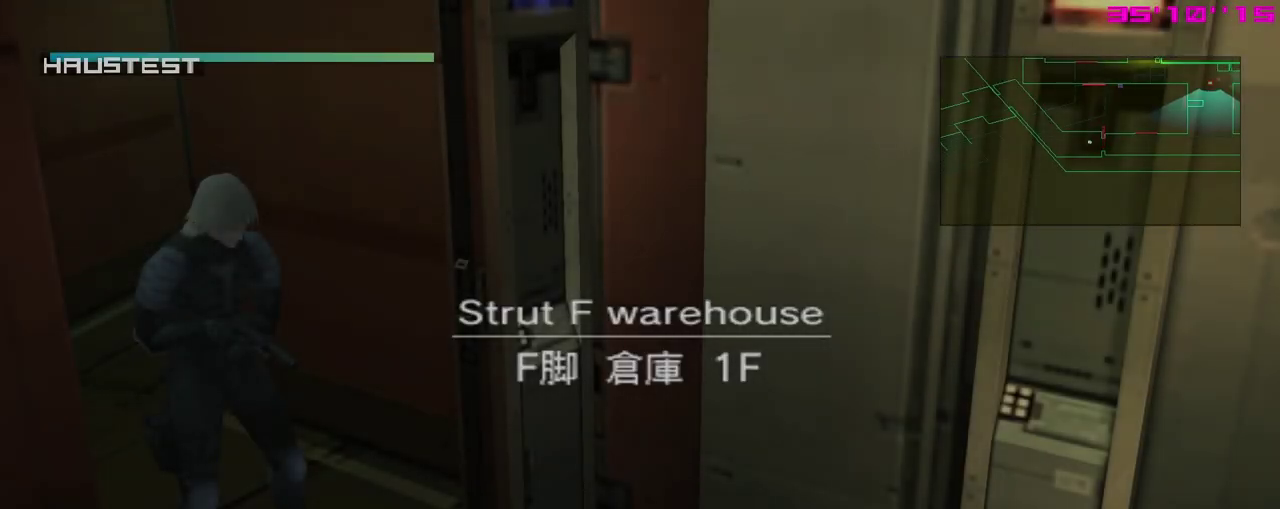
Gameplay with a controller (Xbox layout); each line is a JSON object with the inputs held at the frame after it (dt_ms = milliseconds from this image to that frame). "events" lists button and stick changes between this image and that frame as [ms after this image, input, new state], when the widget could be followed in between. Not read: right_stick.
{"dt_ms": 400, "buttons": ["L1"], "left_stick": "right", "events": [[283, "left_stick", "right"], [317, "L1", "down"]]}
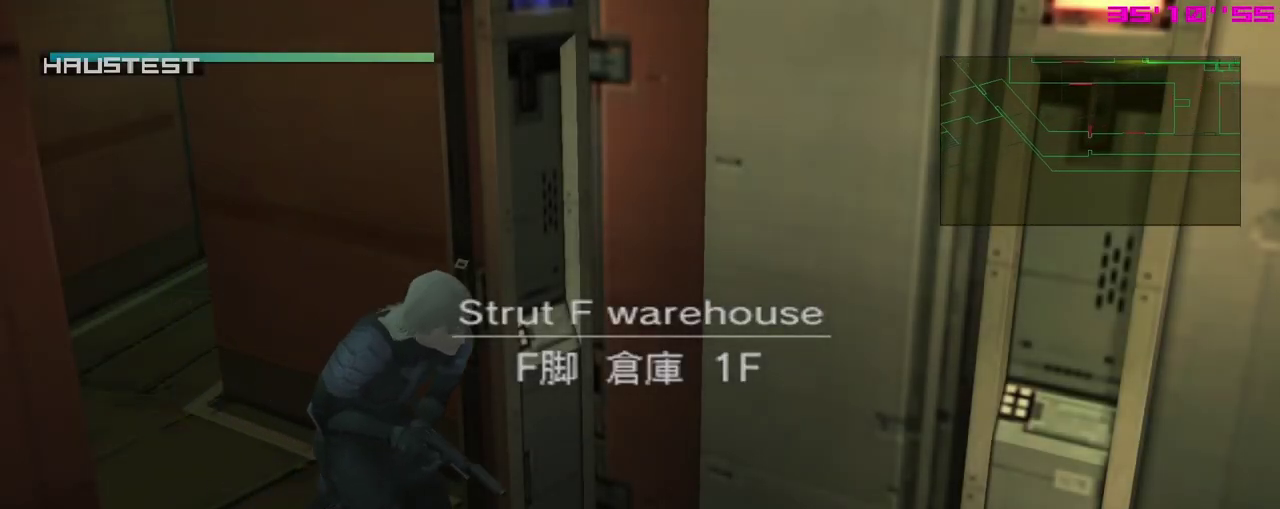
{"dt_ms": 300, "buttons": ["L1"], "left_stick": "right", "events": []}
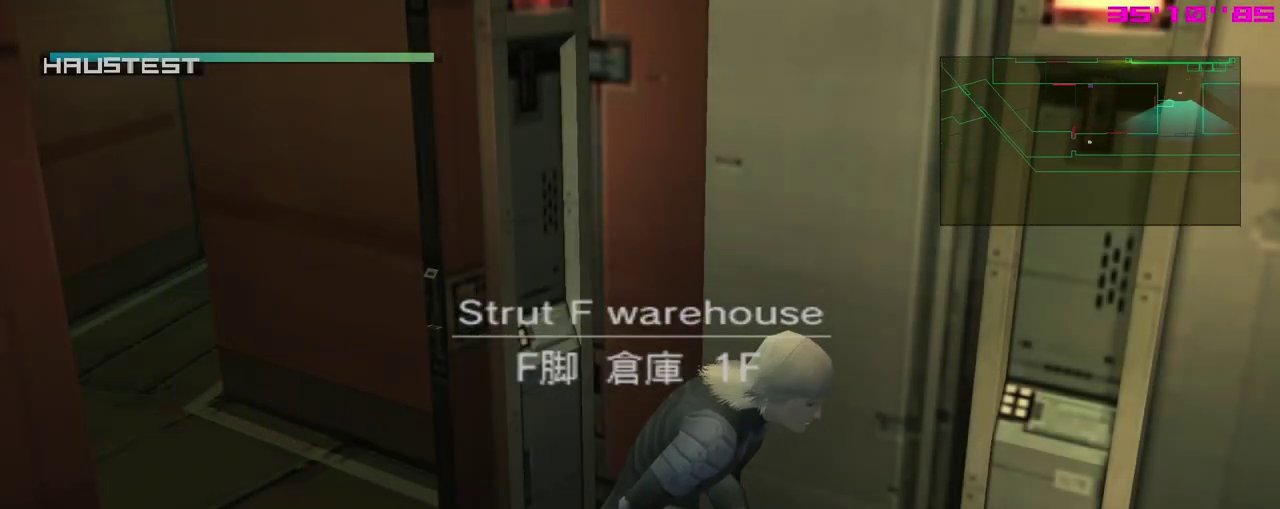
{"dt_ms": 400, "buttons": ["L1"], "left_stick": "right", "events": []}
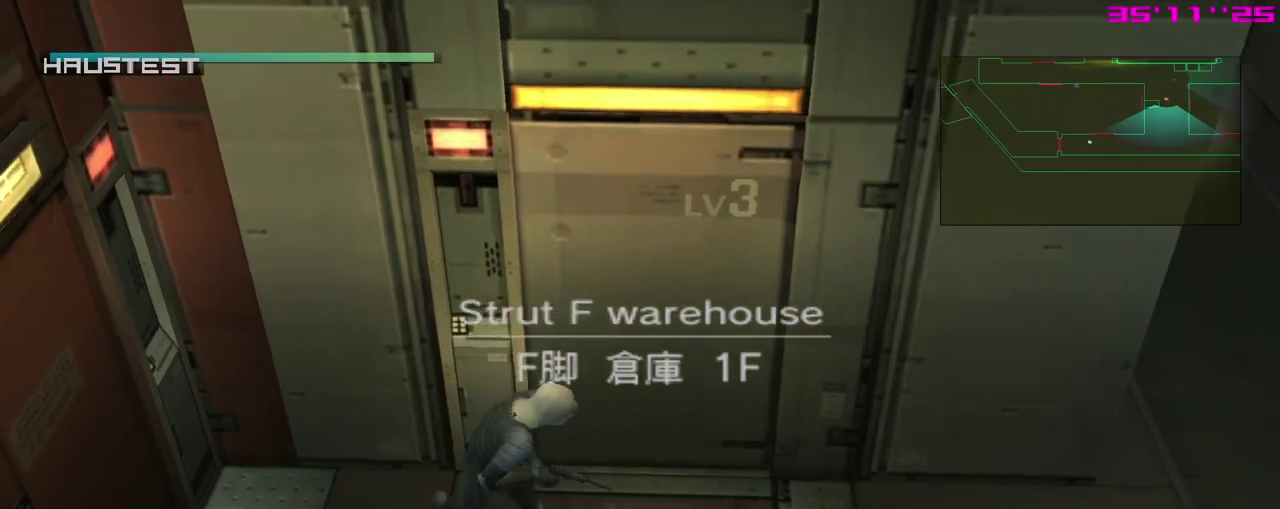
{"dt_ms": 400, "buttons": ["L1"], "left_stick": "right", "events": []}
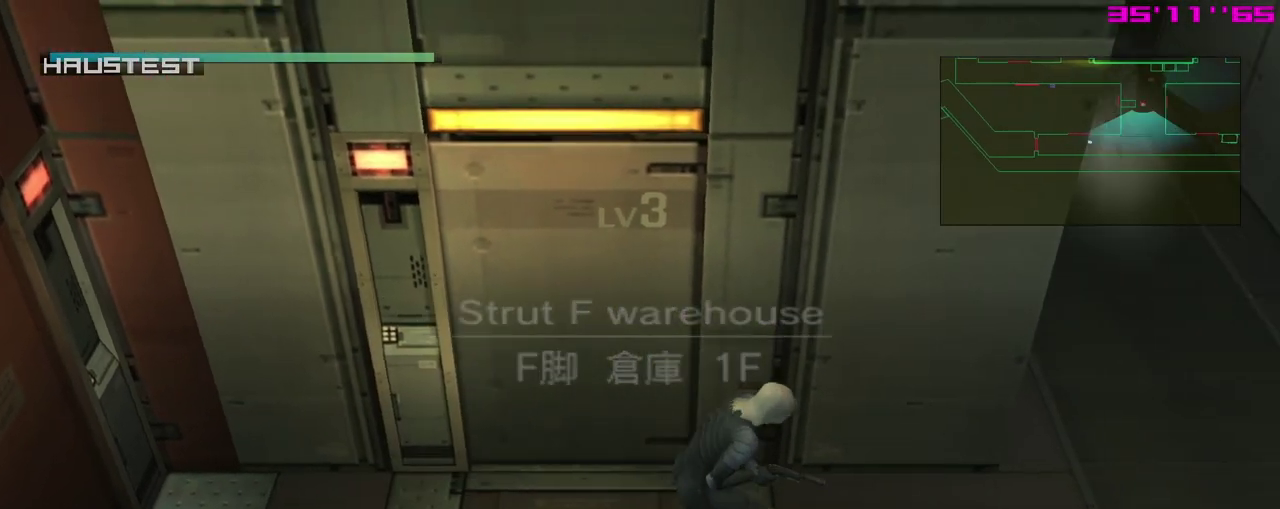
{"dt_ms": 300, "buttons": ["L1"], "left_stick": "right", "events": []}
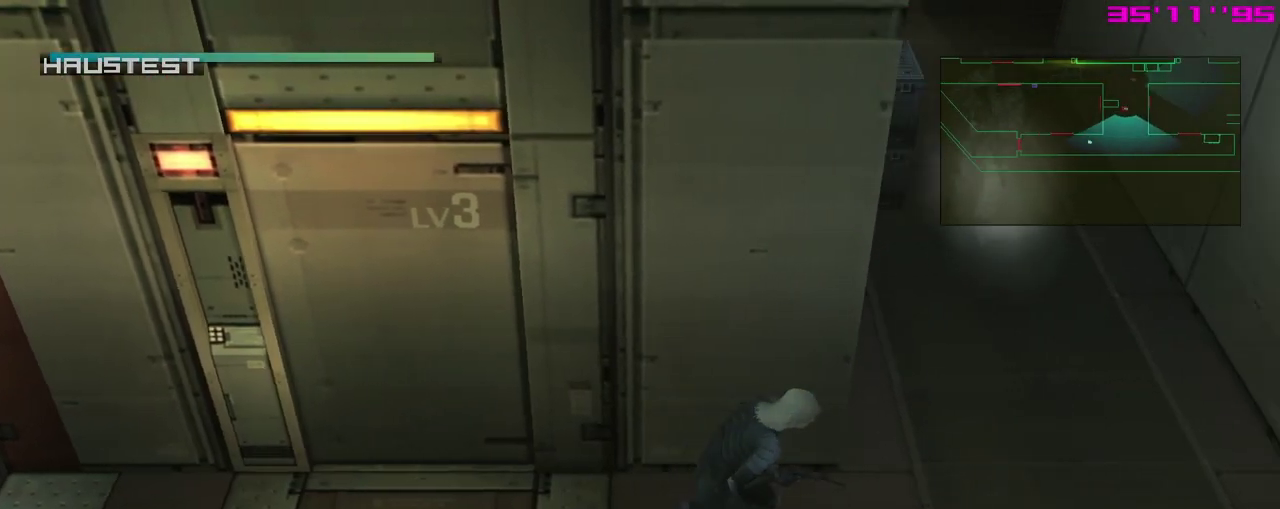
{"dt_ms": 700, "buttons": ["L1"], "left_stick": "up", "events": [[367, "X", "down"], [400, "left_stick", "up"], [633, "X", "up"]]}
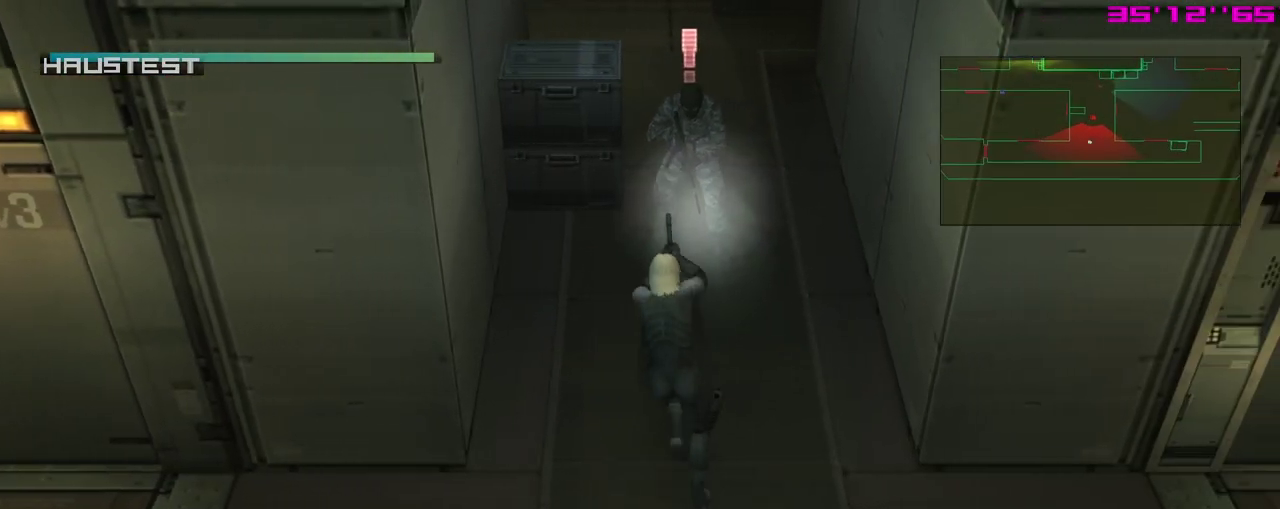
{"dt_ms": 500, "buttons": [], "left_stick": "up", "events": [[117, "A", "down"], [250, "A", "up"], [400, "L1", "up"]]}
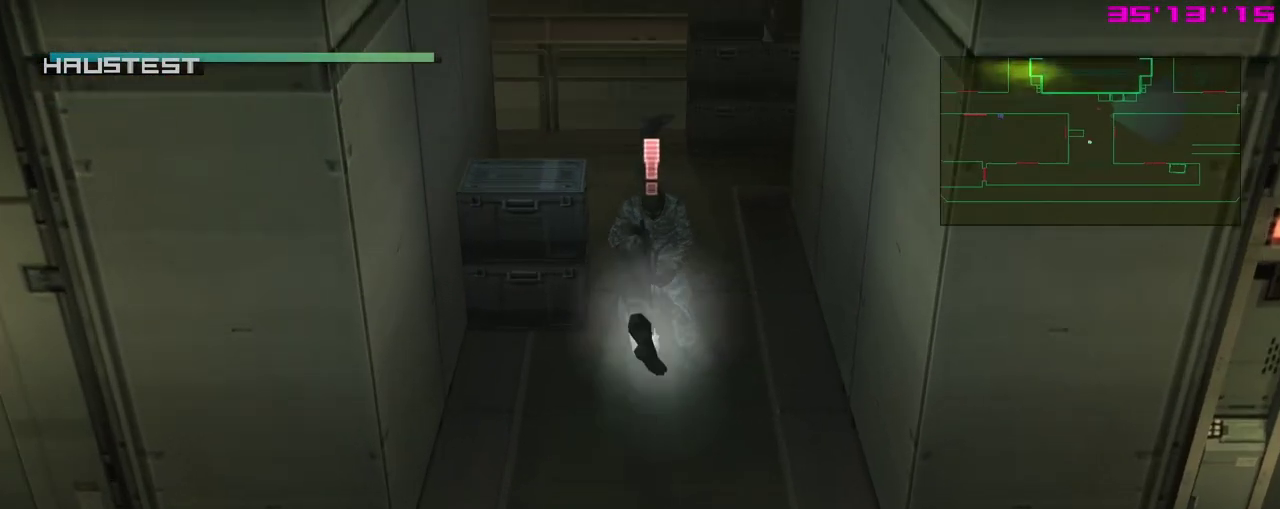
{"dt_ms": 500, "buttons": [], "left_stick": "up-left", "events": [[133, "left_stick", "up-left"]]}
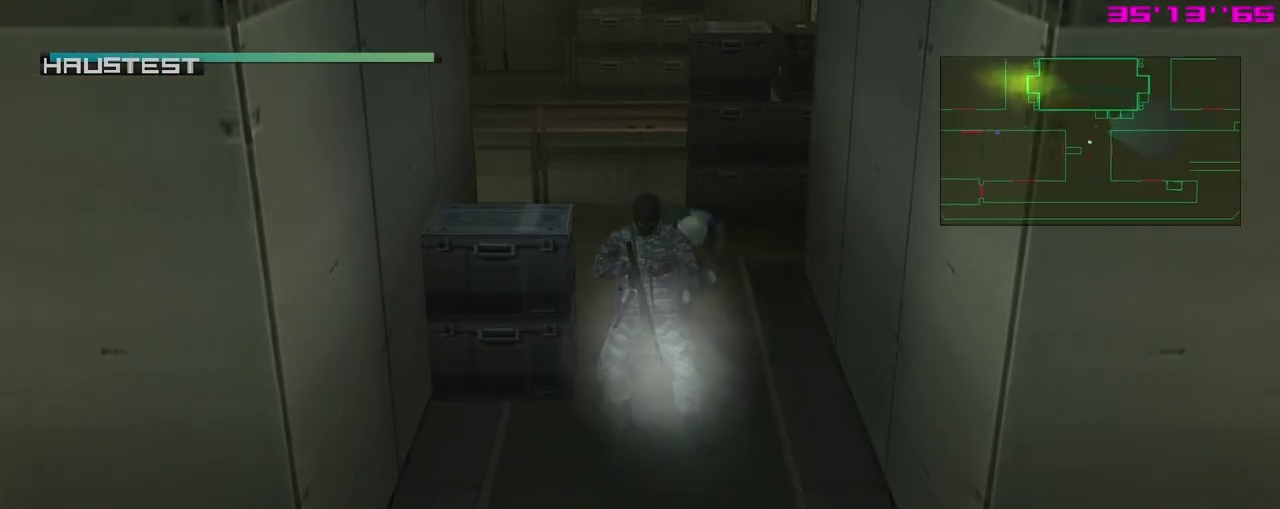
{"dt_ms": 700, "buttons": [], "left_stick": "up-left", "events": []}
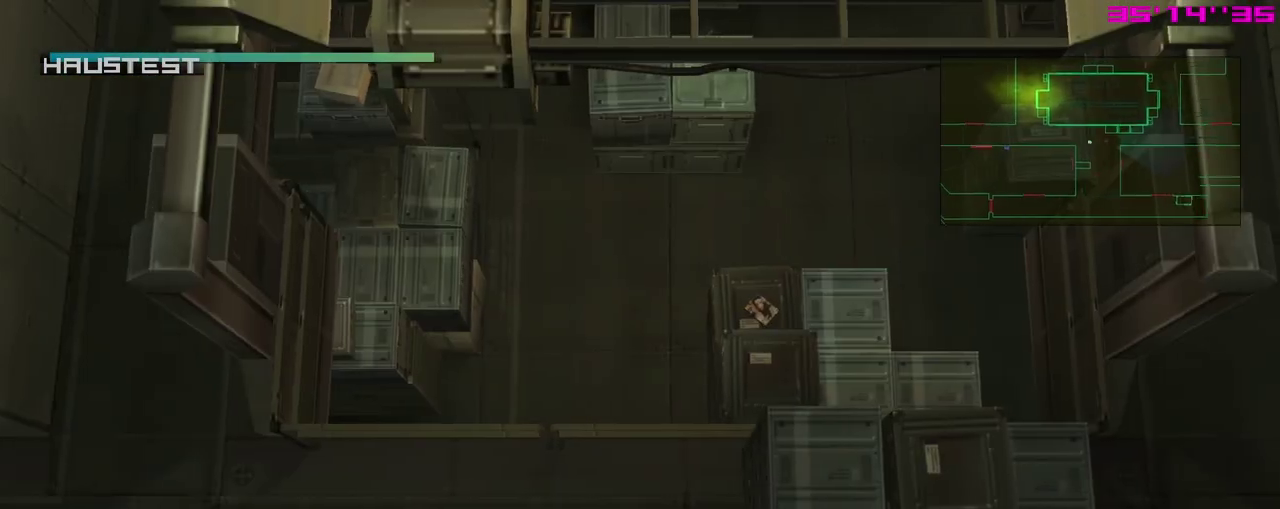
{"dt_ms": 300, "buttons": [], "left_stick": "up-left", "events": []}
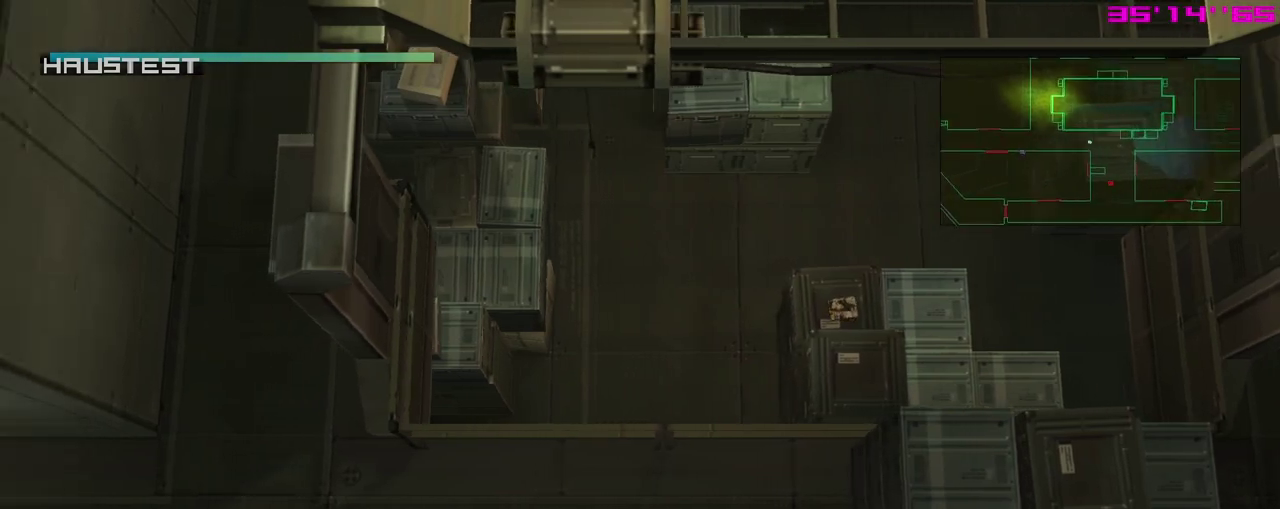
{"dt_ms": 400, "buttons": [], "left_stick": "up-left", "events": []}
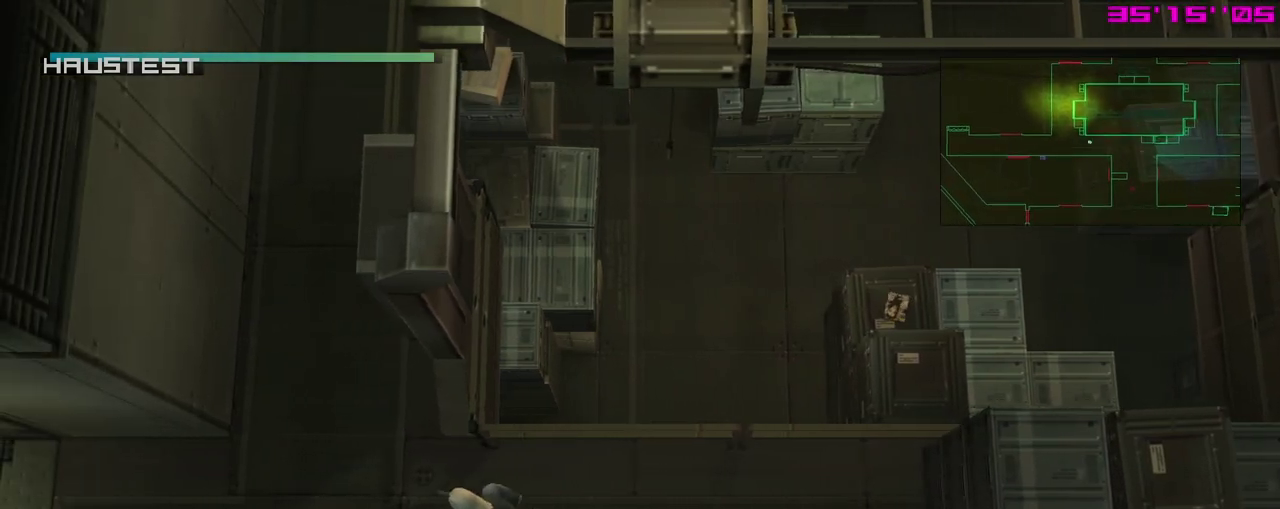
{"dt_ms": 600, "buttons": [], "left_stick": "up", "events": [[133, "left_stick", "up"], [217, "left_stick", "up-left"], [317, "left_stick", "up"]]}
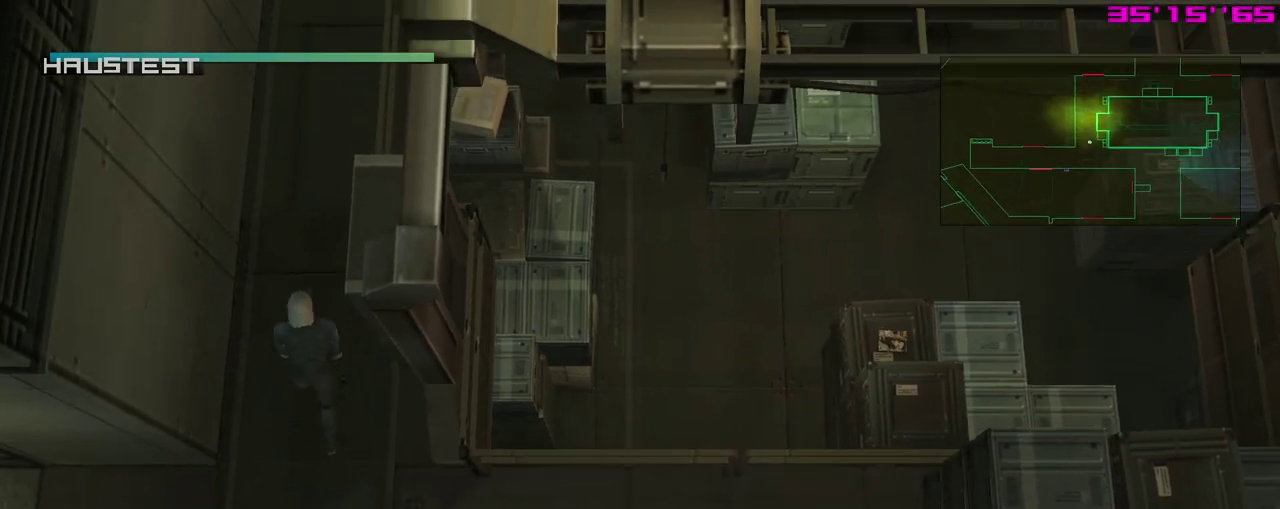
{"dt_ms": 300, "buttons": [], "left_stick": "right", "events": [[300, "left_stick", "right"]]}
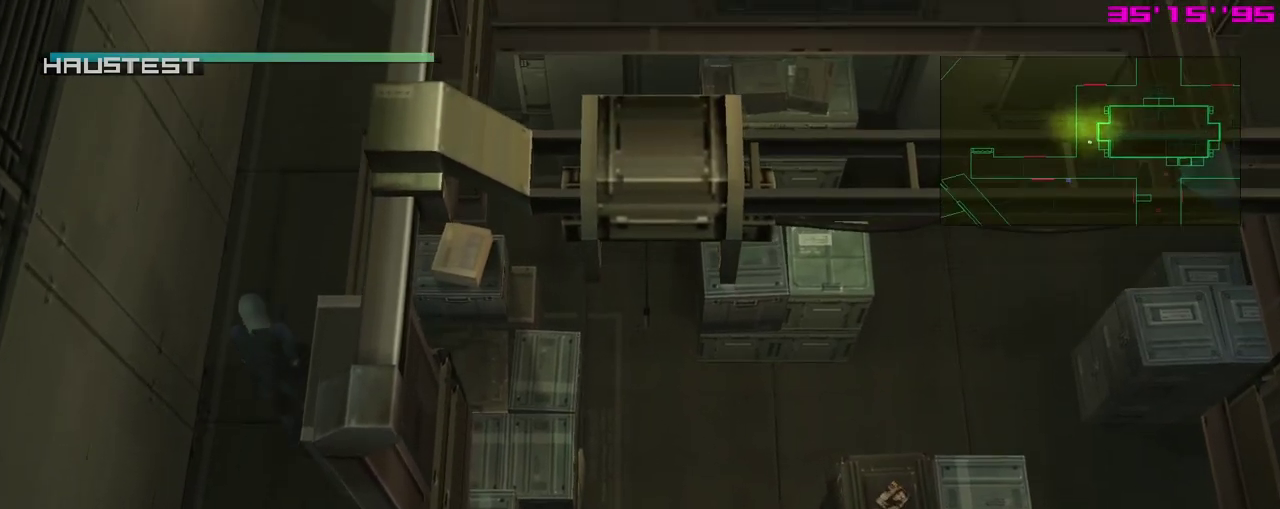
{"dt_ms": 600, "buttons": [], "left_stick": "center", "events": [[50, "Y", "down"], [150, "left_stick", "down-right"], [533, "Y", "up"], [533, "left_stick", "center"]]}
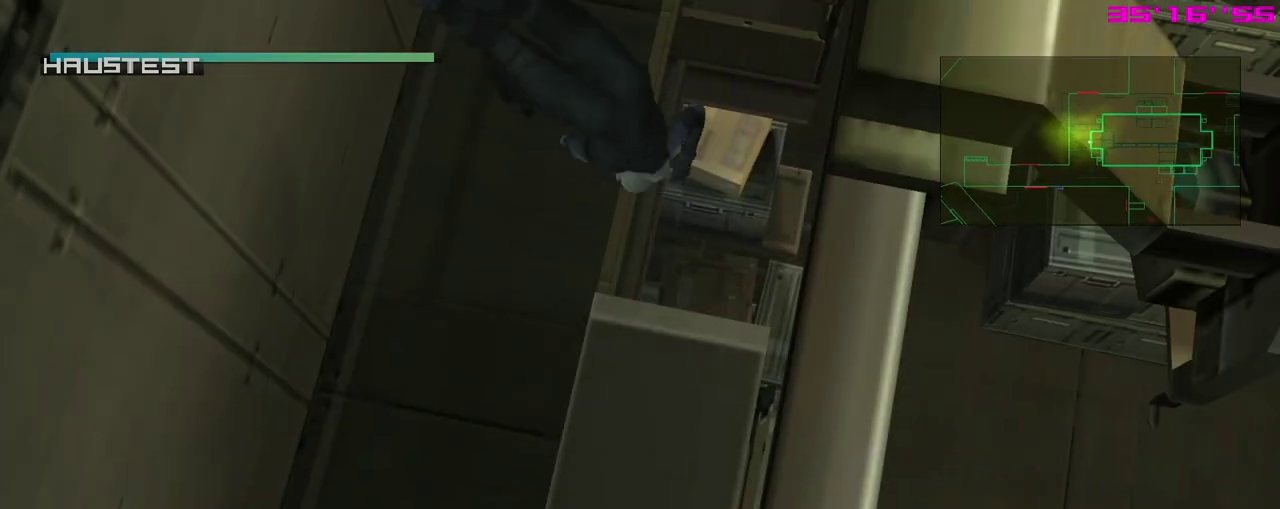
{"dt_ms": 800, "buttons": ["A"], "left_stick": "center", "events": [[67, "A", "down"]]}
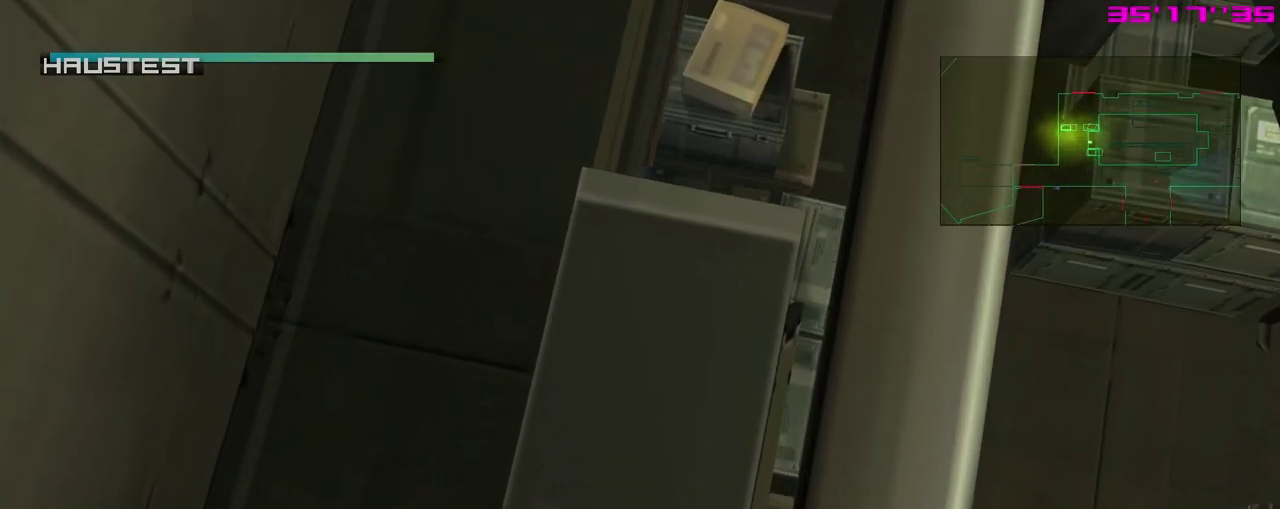
{"dt_ms": 300, "buttons": ["A"], "left_stick": "center", "events": []}
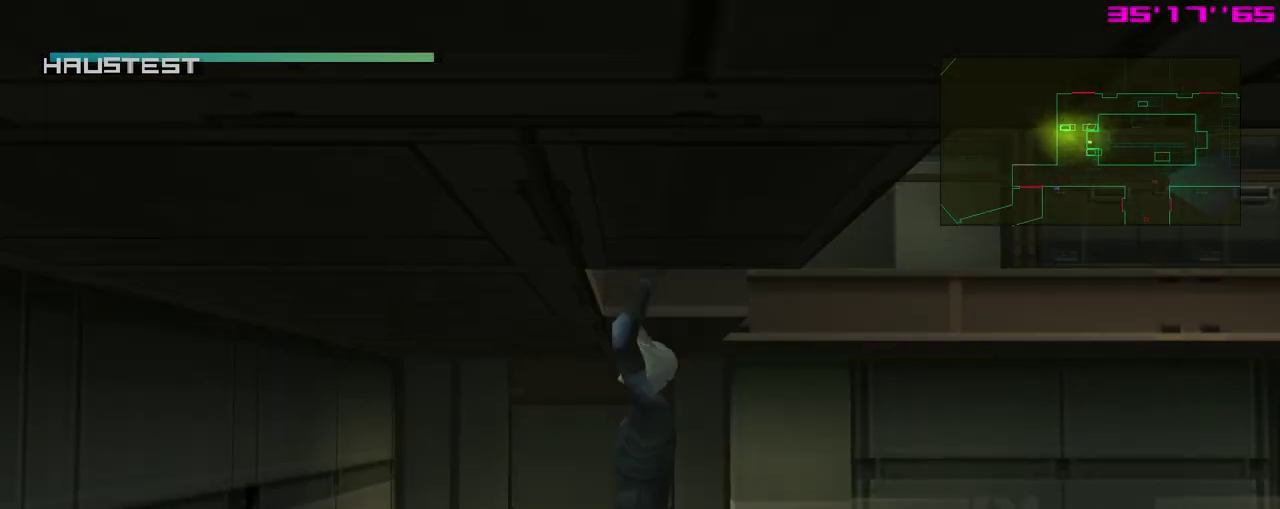
{"dt_ms": 300, "buttons": ["R3"], "left_stick": "center", "events": [[117, "A", "up"], [233, "R3", "down"]]}